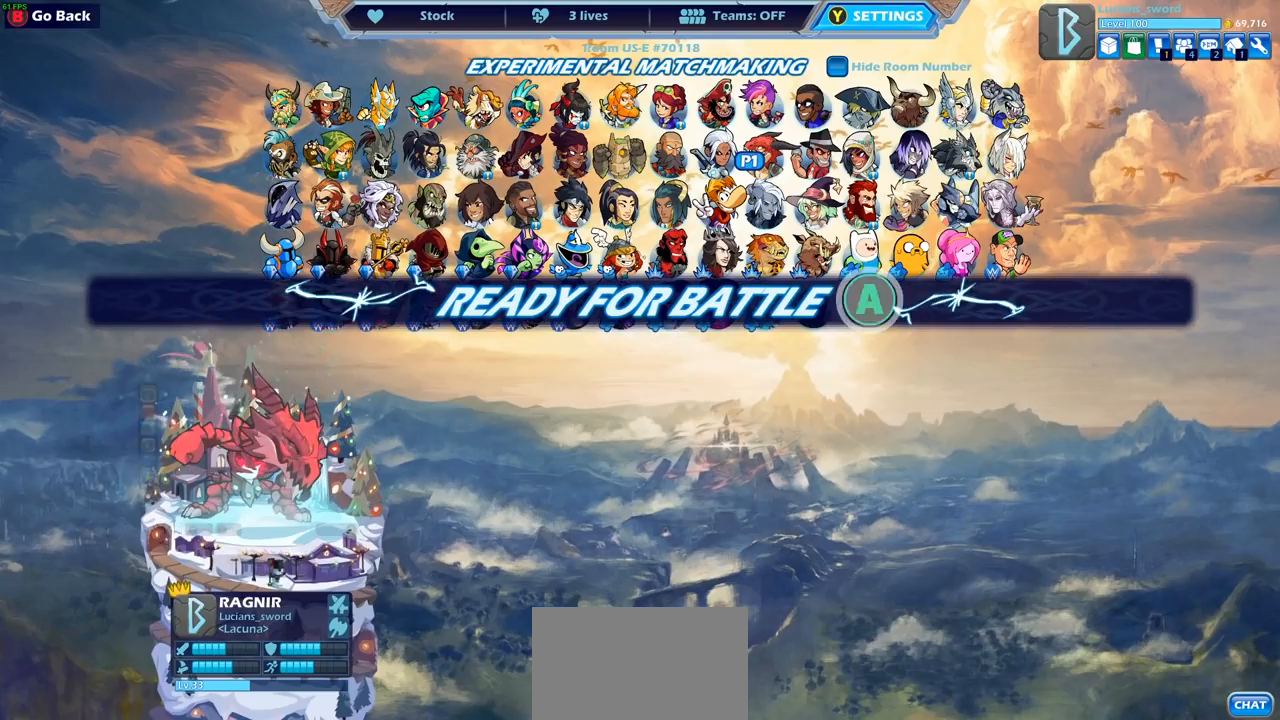
Gameplay with a controller (PlayStation layout); each line is a JSON object with the inputs held at the frame after it. "events" lists button and stick changes between this image and that frame as [ms after this image, input, new state], when the widget could be followed in between.
{"buttons": [], "left_stick": "center", "right_stick": "center", "events": []}
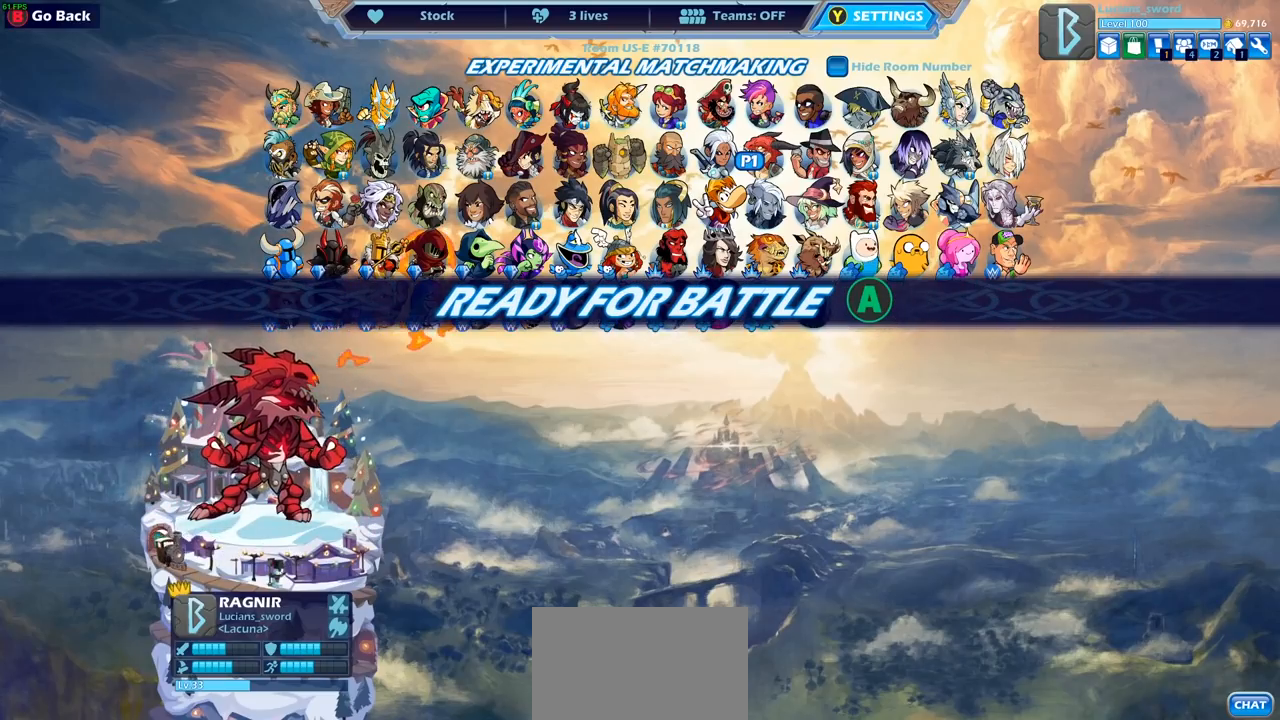
{"buttons": [], "left_stick": "center", "right_stick": "center", "events": []}
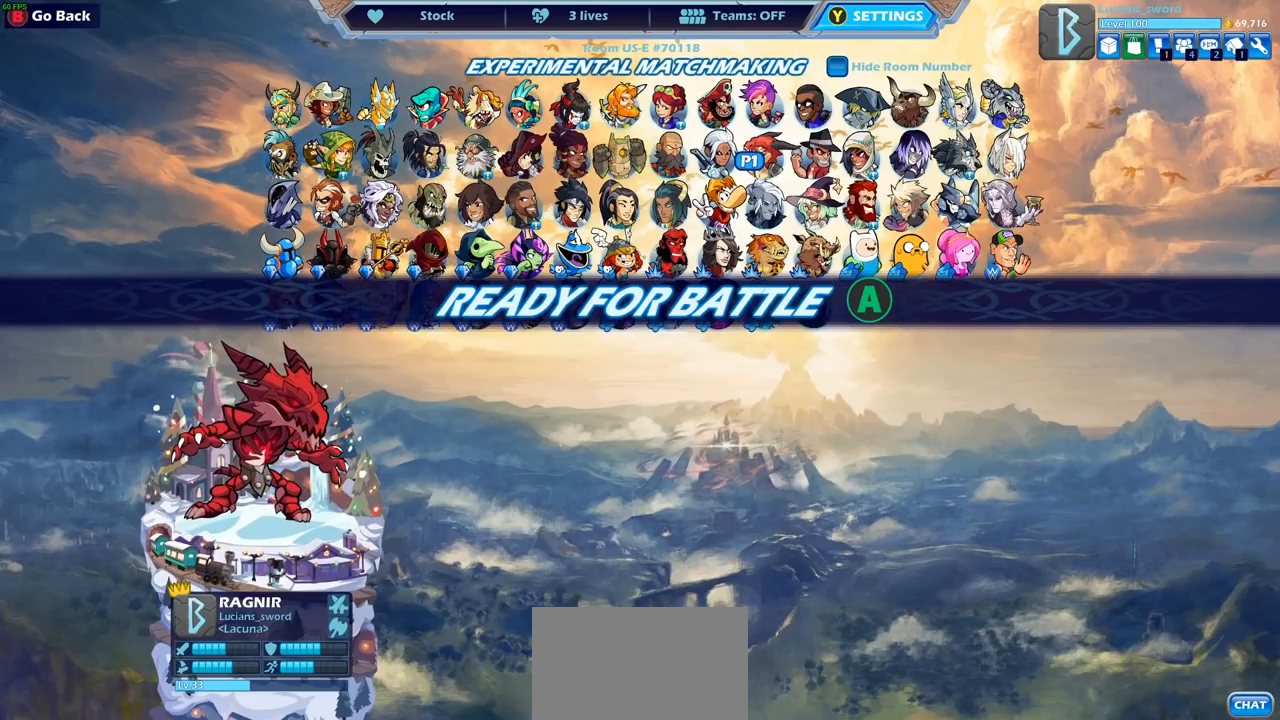
{"buttons": [], "left_stick": "center", "right_stick": "center", "events": []}
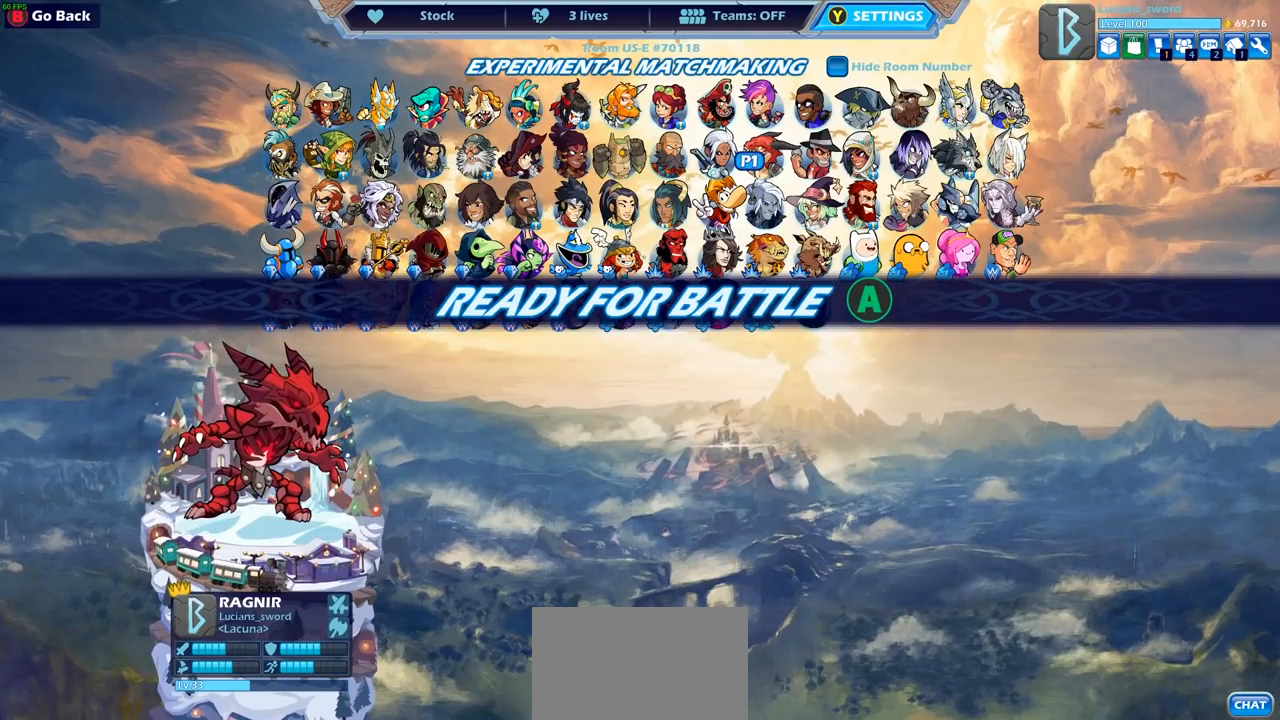
{"buttons": [], "left_stick": "center", "right_stick": "center", "events": []}
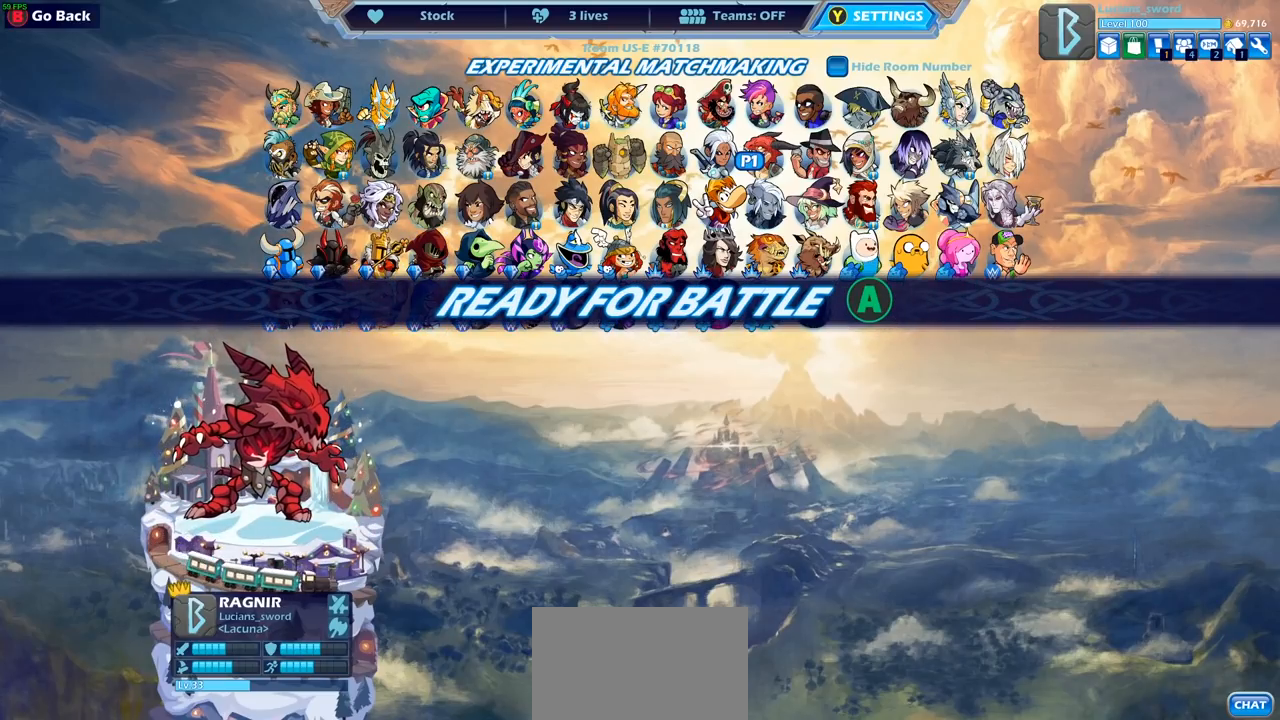
{"buttons": [], "left_stick": "center", "right_stick": "center", "events": []}
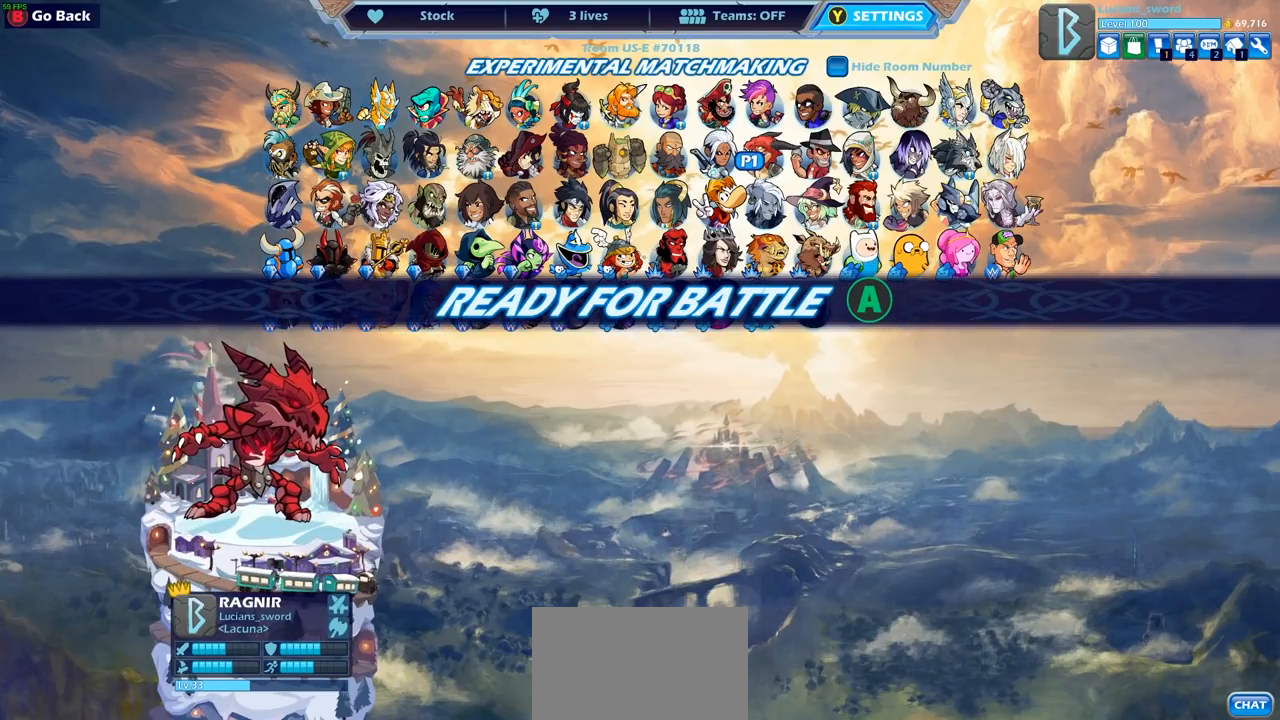
{"buttons": [], "left_stick": "center", "right_stick": "center", "events": []}
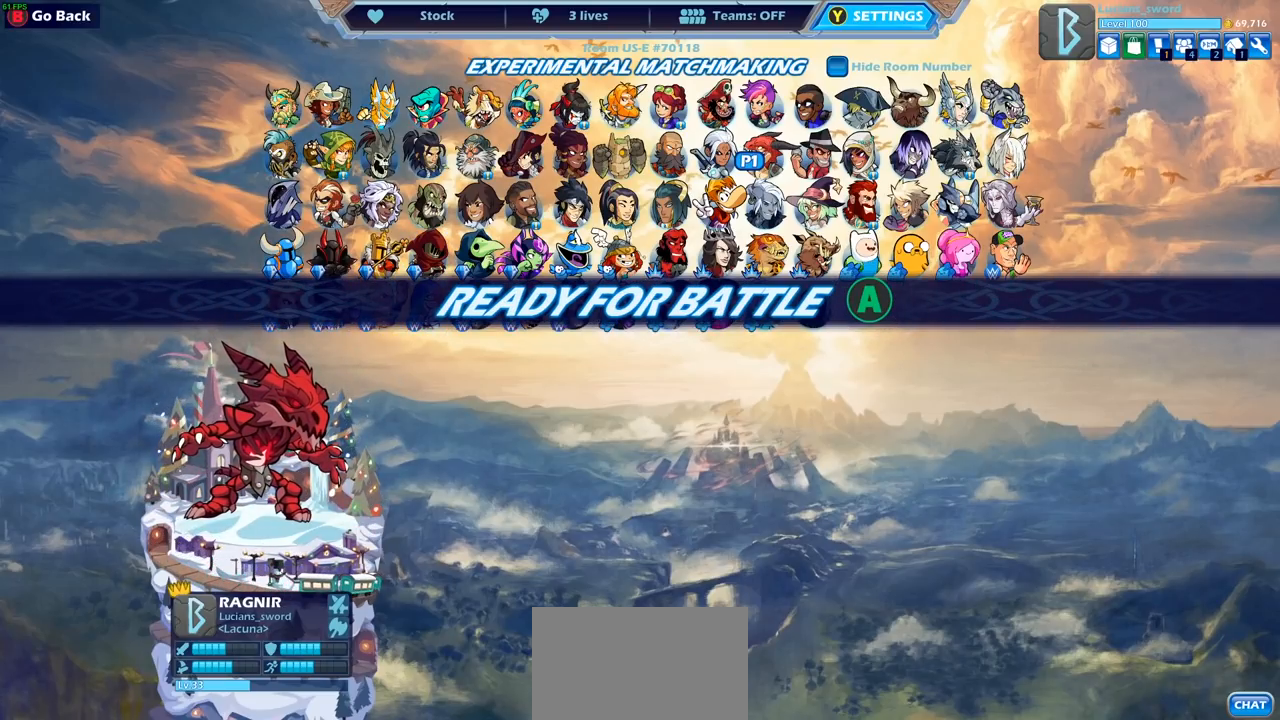
{"buttons": [], "left_stick": "center", "right_stick": "center", "events": [[183, "CROSS", "down"], [267, "CROSS", "up"]]}
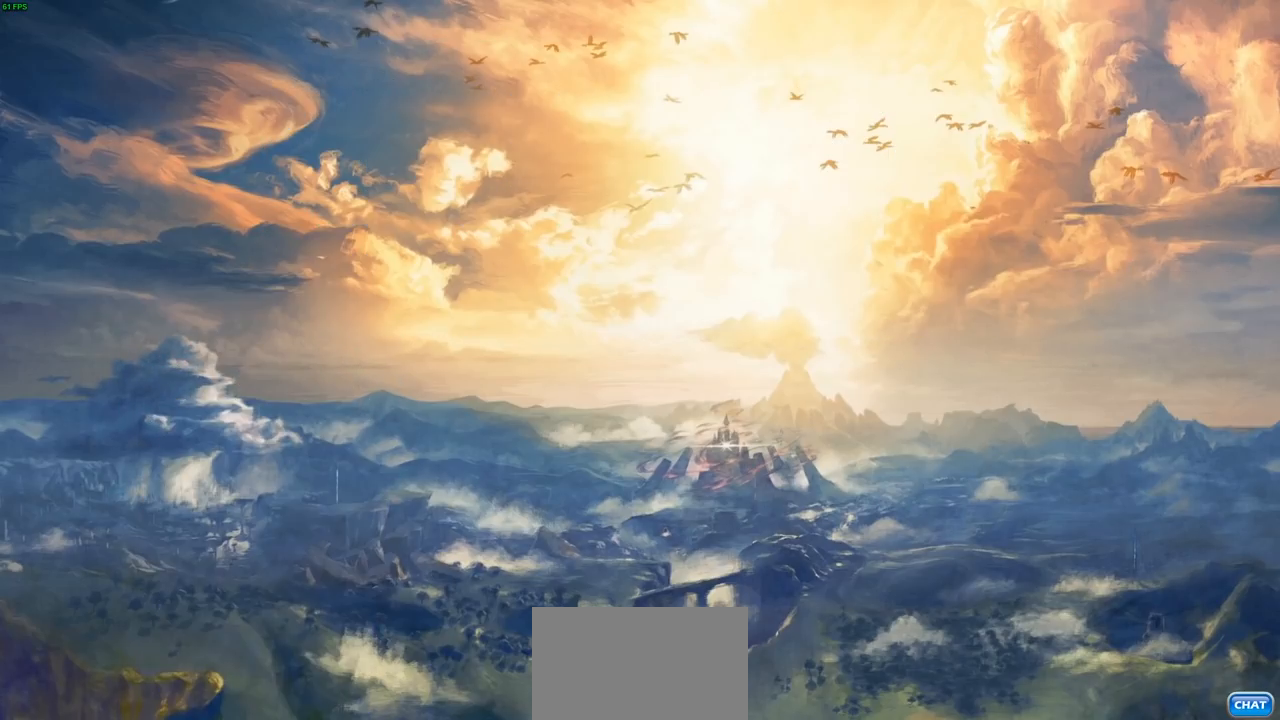
{"buttons": [], "left_stick": "left", "right_stick": "center", "events": [[417, "left_stick", "left"]]}
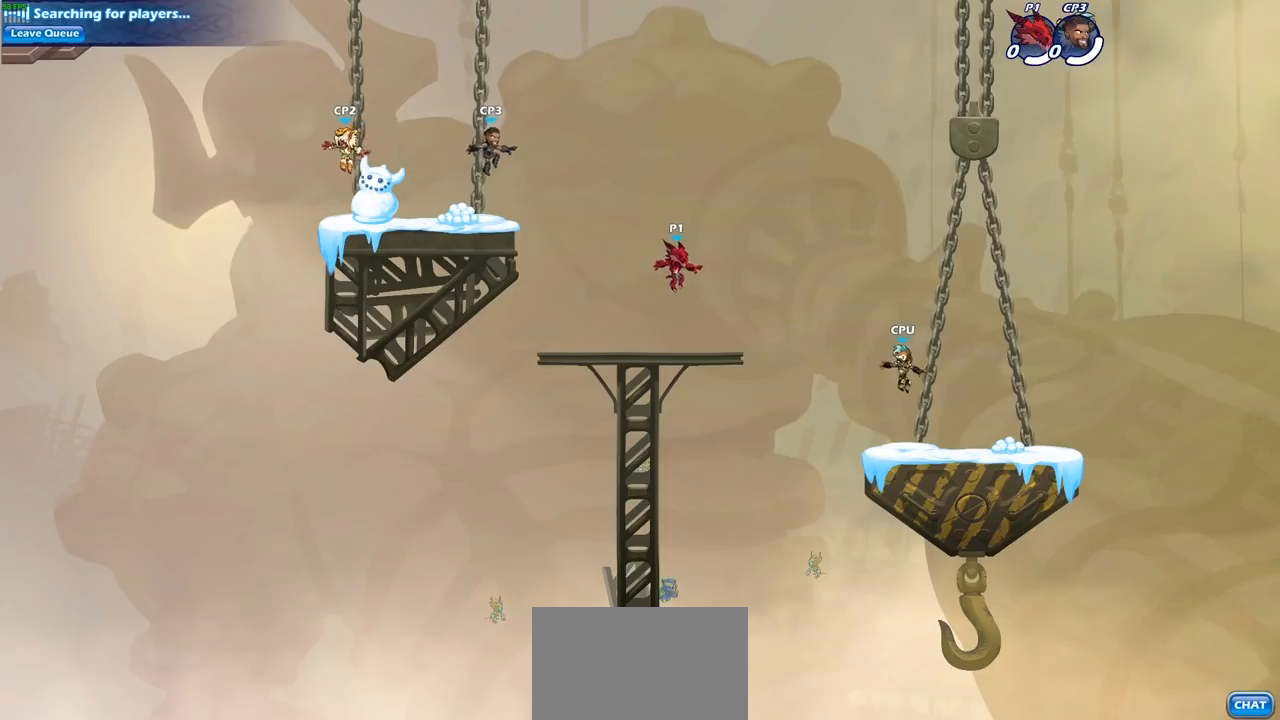
{"buttons": [], "left_stick": "right", "right_stick": "center", "events": [[50, "left_stick", "up-right"], [167, "left_stick", "up-left"], [283, "left_stick", "right"], [367, "left_stick", "up-left"], [467, "left_stick", "right"]]}
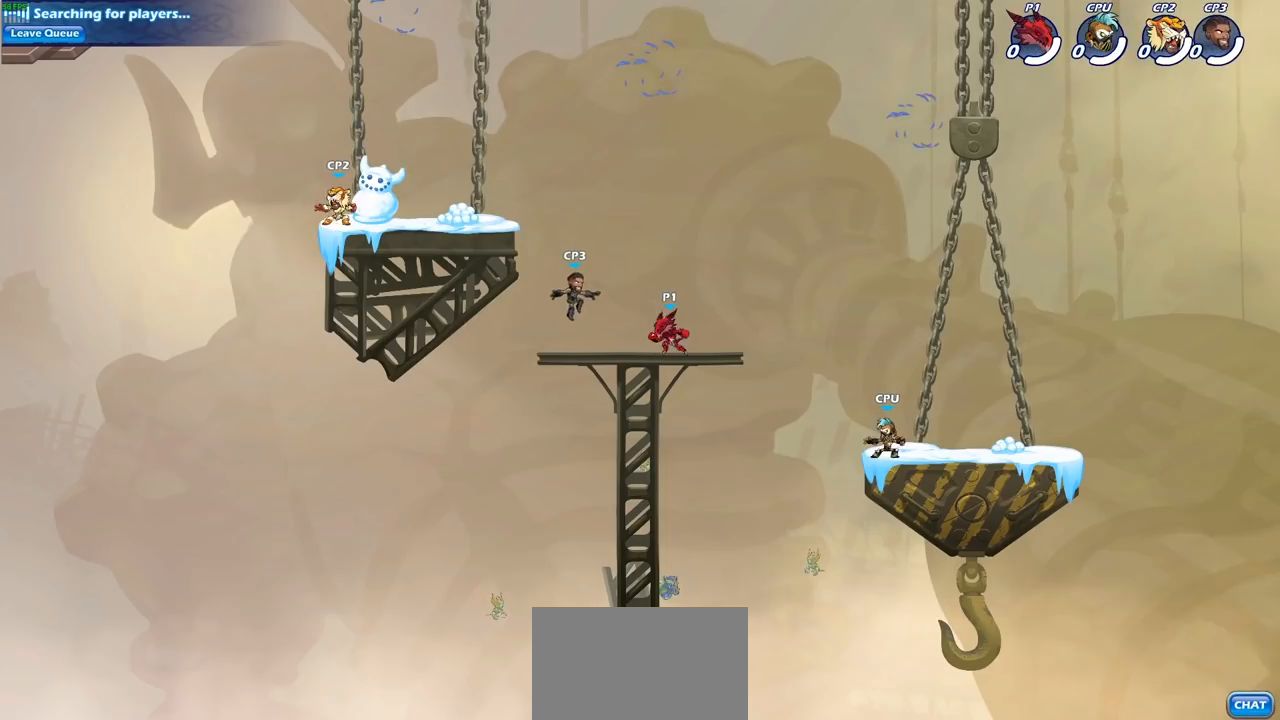
{"buttons": ["R2"], "left_stick": "up-right", "right_stick": "center", "events": [[67, "left_stick", "center"], [117, "left_stick", "right"], [233, "left_stick", "up-right"], [483, "R2", "down"]]}
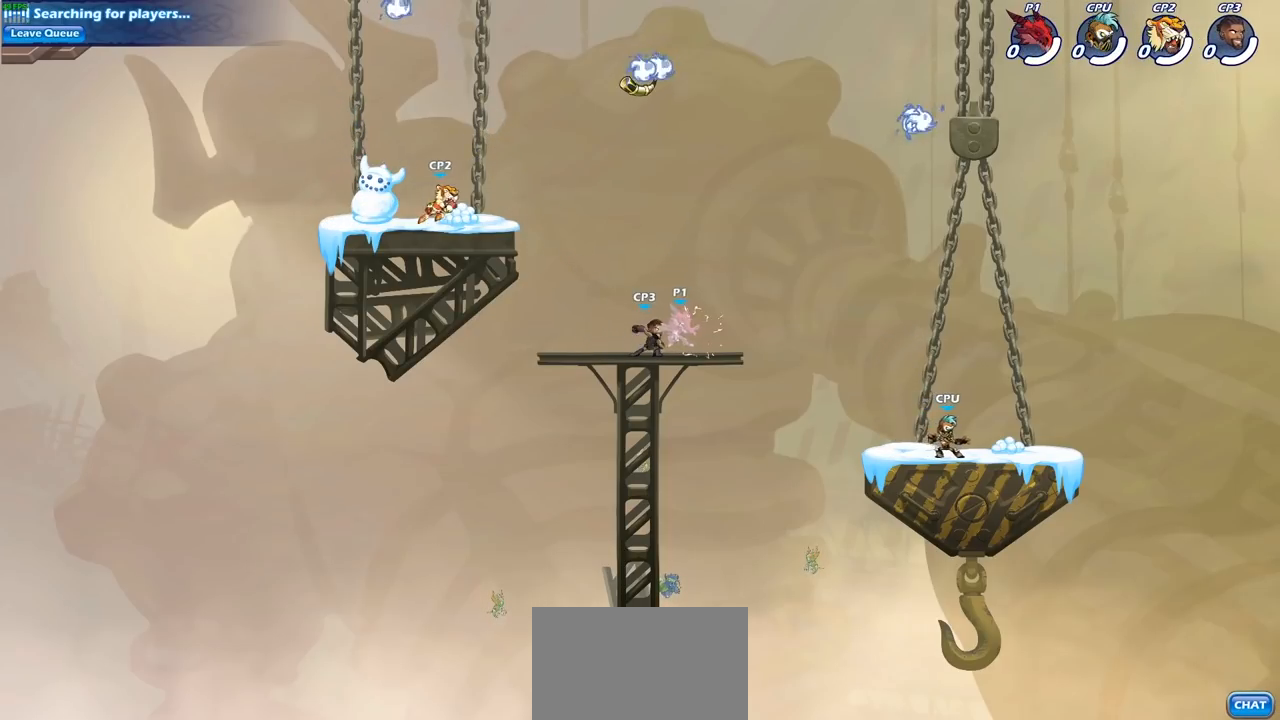
{"buttons": [], "left_stick": "center", "right_stick": "center", "events": [[17, "CROSS", "down"], [150, "CROSS", "up"], [183, "R2", "up"], [233, "left_stick", "center"]]}
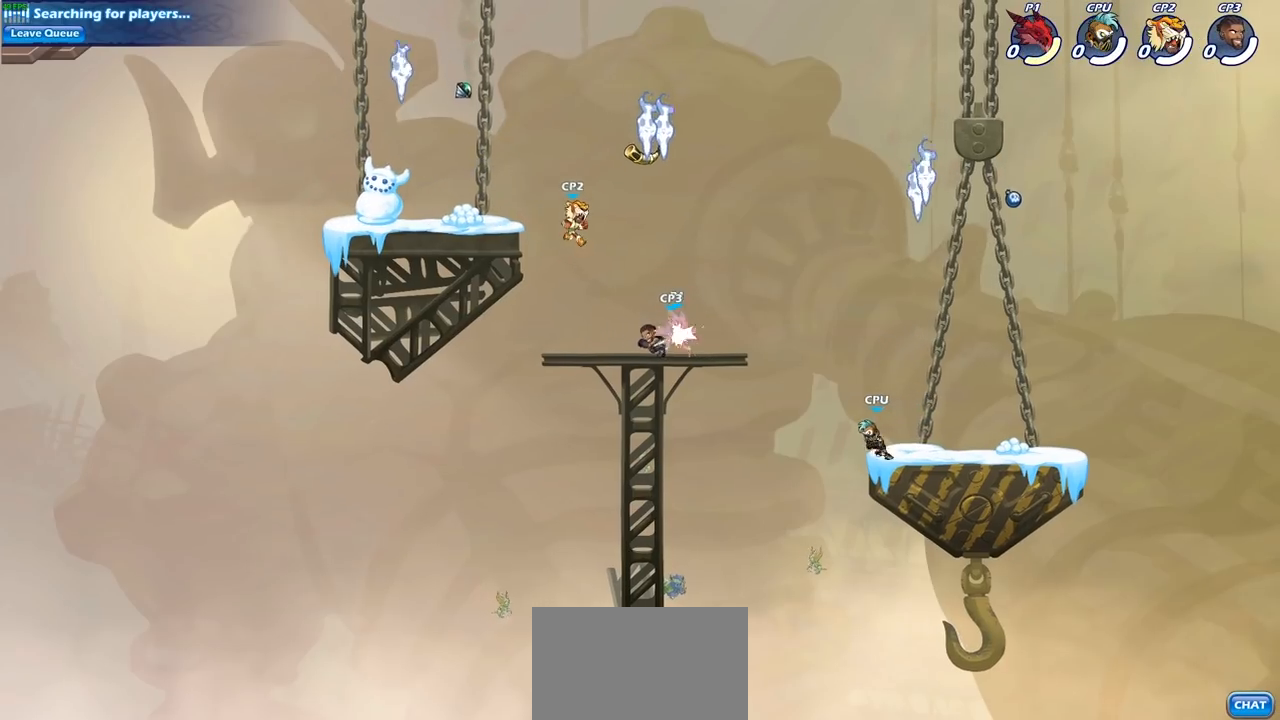
{"buttons": [], "left_stick": "down-right", "right_stick": "center", "events": [[183, "left_stick", "right"], [333, "left_stick", "down"], [483, "left_stick", "down-right"]]}
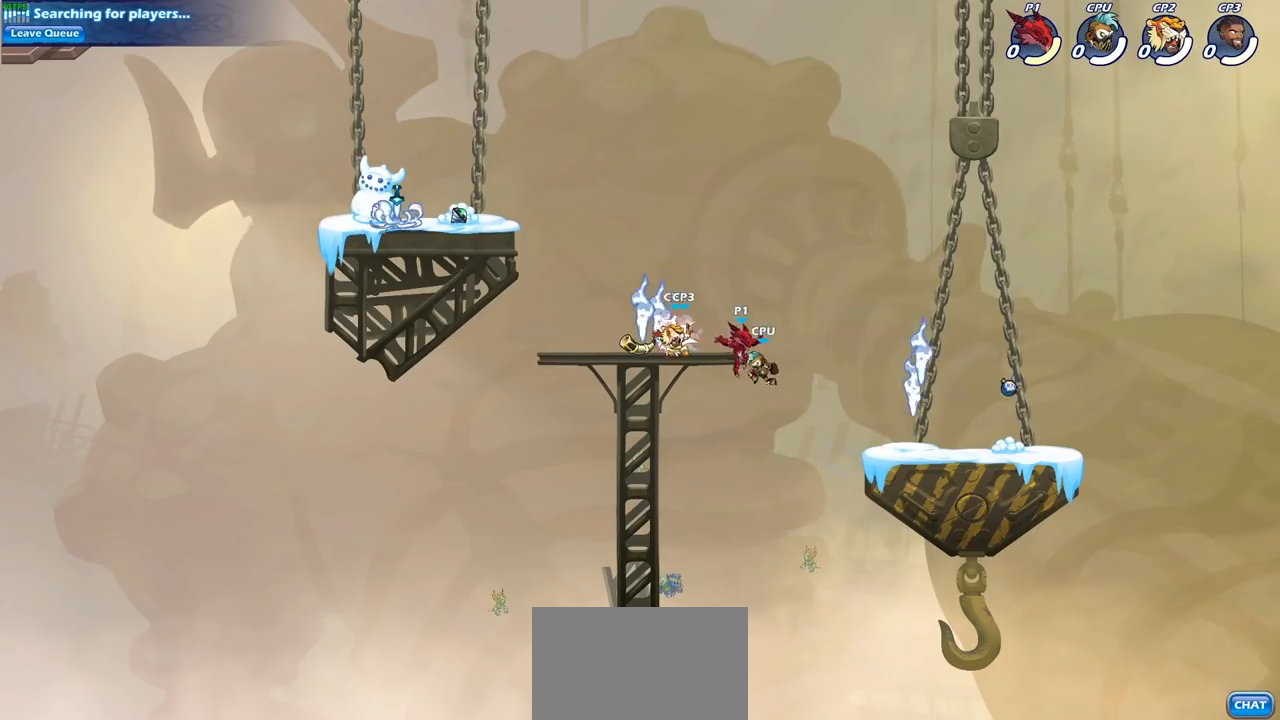
{"buttons": [], "left_stick": "center", "right_stick": "center", "events": [[400, "left_stick", "center"]]}
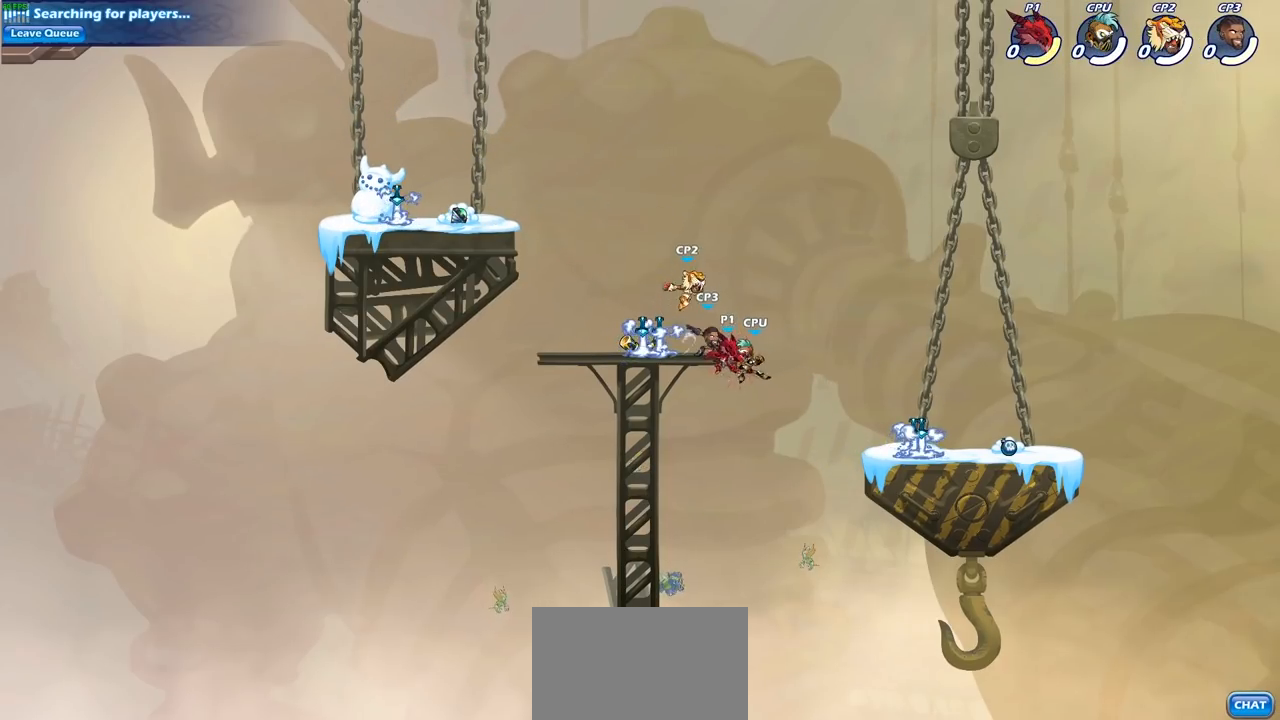
{"buttons": ["CROSS", "R1"], "left_stick": "left", "right_stick": "center", "events": [[167, "left_stick", "left"], [433, "R1", "down"], [450, "CROSS", "down"]]}
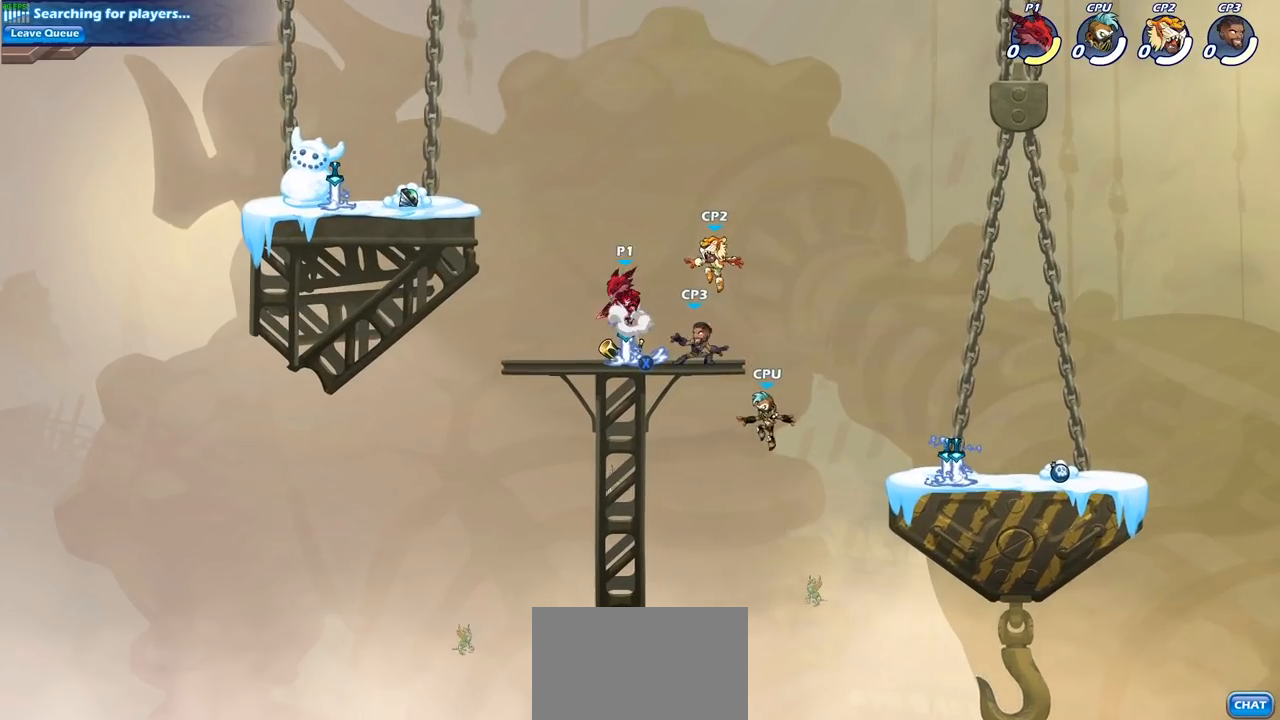
{"buttons": ["SQUARE"], "left_stick": "down", "right_stick": "center", "events": [[50, "CROSS", "up"], [50, "R1", "up"], [100, "left_stick", "up-right"], [233, "left_stick", "down-right"], [333, "left_stick", "down"], [433, "SQUARE", "down"]]}
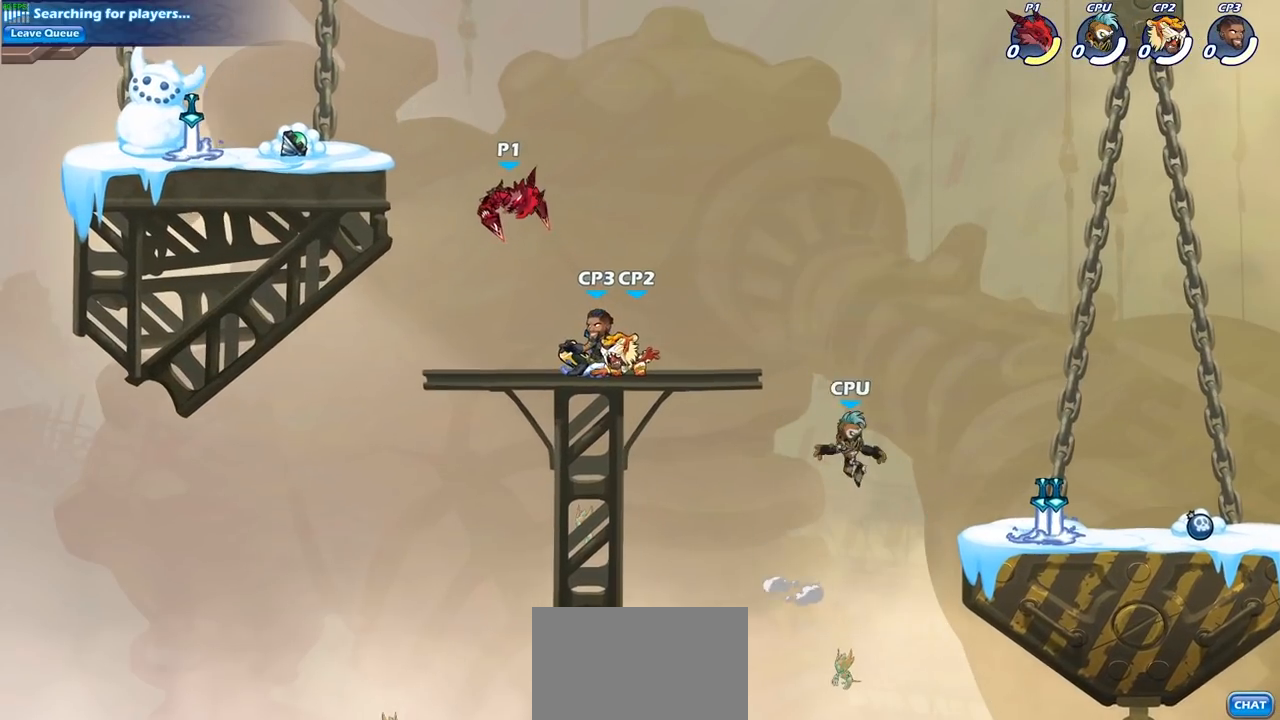
{"buttons": [], "left_stick": "center", "right_stick": "center", "events": [[67, "SQUARE", "up"], [150, "left_stick", "center"], [417, "SQUARE", "down"], [500, "SQUARE", "up"]]}
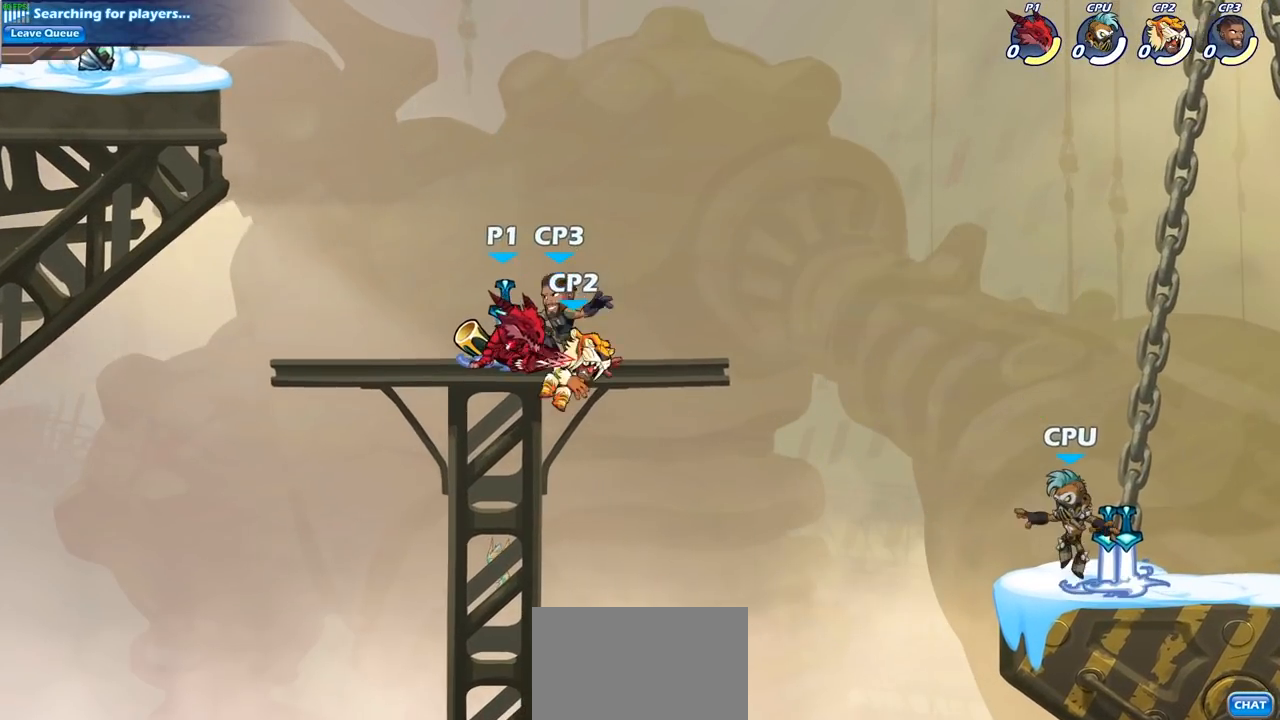
{"buttons": ["SQUARE"], "left_stick": "center", "right_stick": "center", "events": [[83, "SQUARE", "down"], [167, "SQUARE", "up"], [250, "SQUARE", "down"], [350, "SQUARE", "up"], [433, "SQUARE", "down"]]}
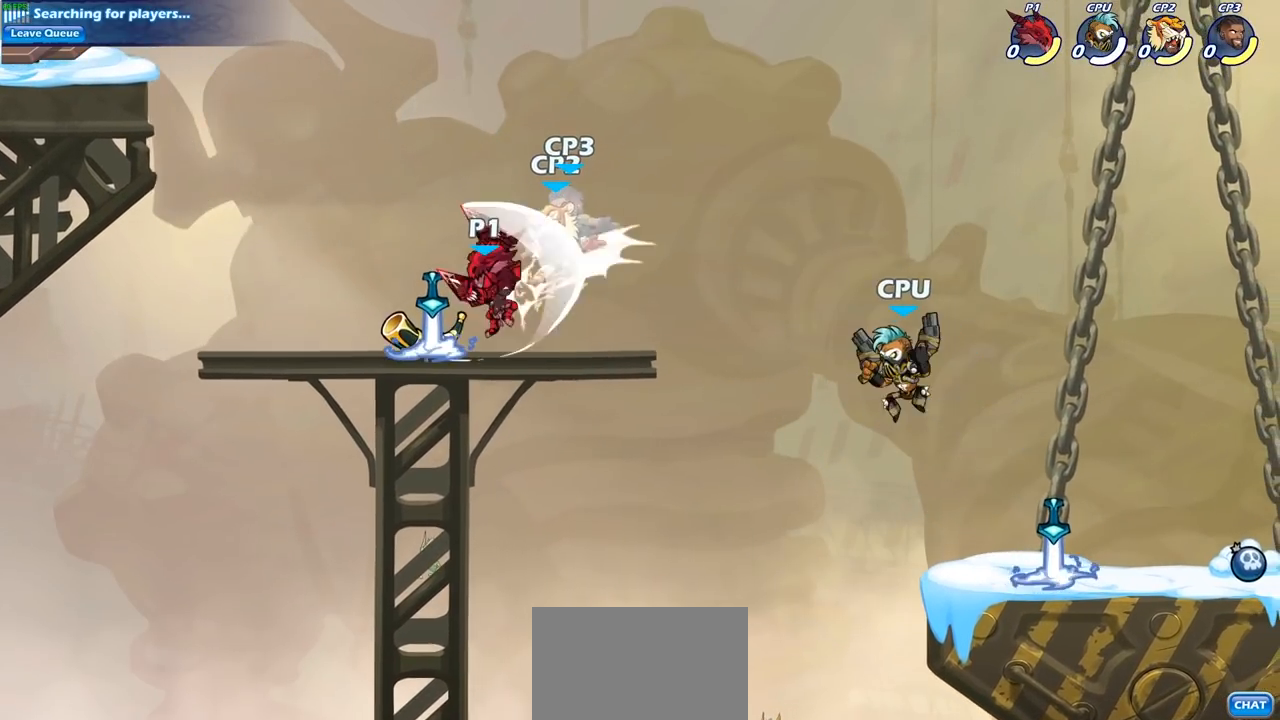
{"buttons": ["CROSS"], "left_stick": "center", "right_stick": "center", "events": [[50, "SQUARE", "up"], [83, "left_stick", "down"], [150, "SQUARE", "down"], [283, "SQUARE", "up"], [317, "left_stick", "center"], [483, "CROSS", "down"]]}
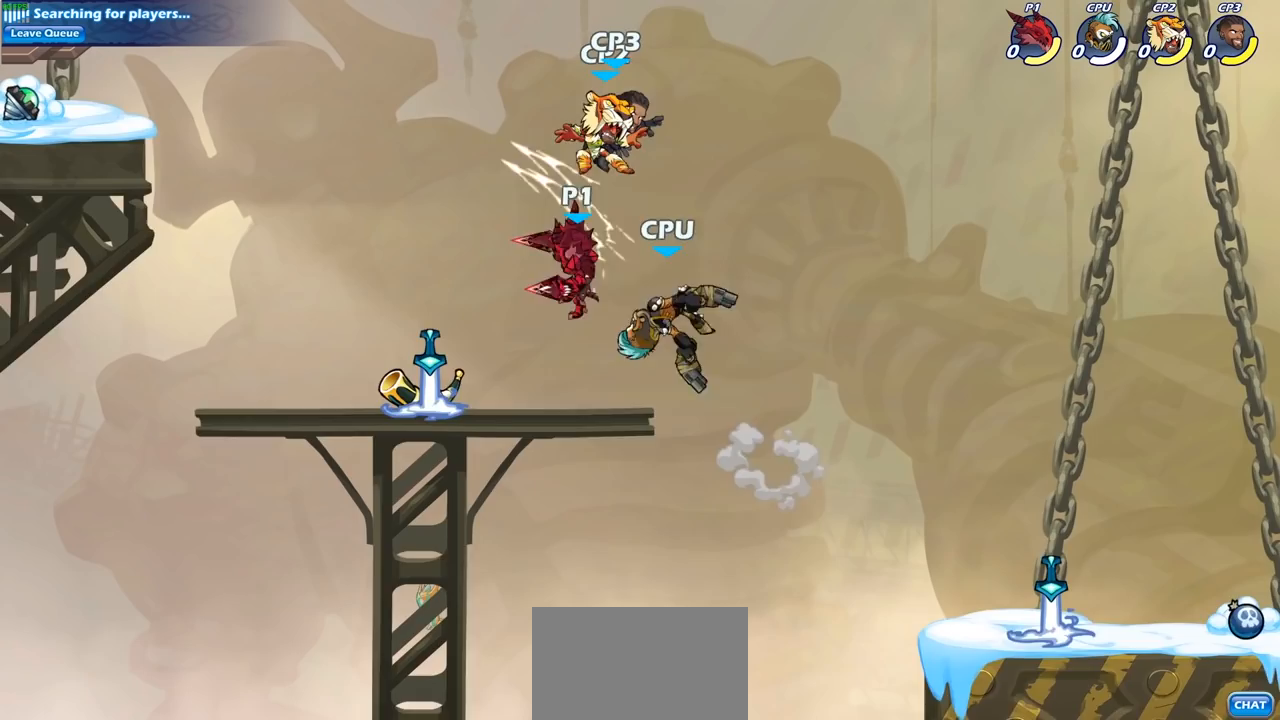
{"buttons": [], "left_stick": "center", "right_stick": "center", "events": [[100, "CROSS", "up"], [183, "R2", "down"], [183, "left_stick", "down-left"], [250, "SQUARE", "down"], [317, "R2", "up"], [333, "SQUARE", "up"], [350, "left_stick", "center"]]}
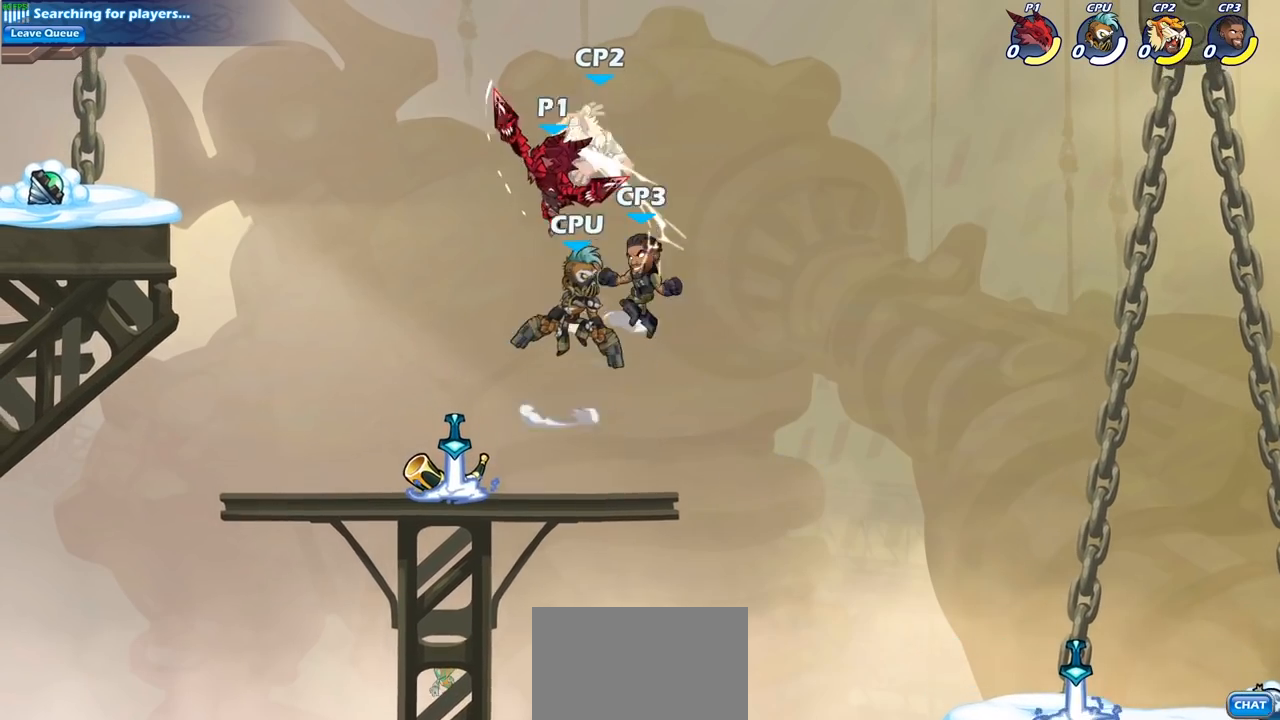
{"buttons": [], "left_stick": "right", "right_stick": "center", "events": [[183, "SQUARE", "down"], [283, "SQUARE", "up"], [300, "left_stick", "right"]]}
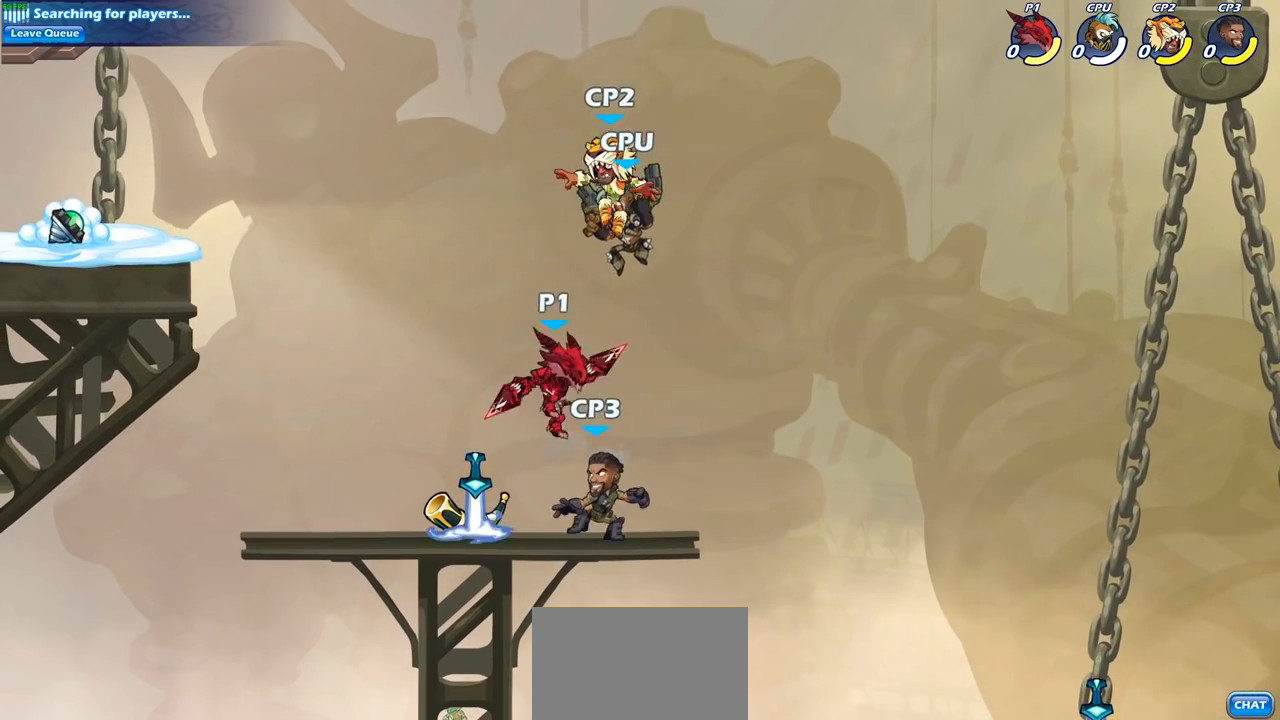
{"buttons": ["SQUARE"], "left_stick": "center", "right_stick": "center", "events": [[317, "left_stick", "up-left"], [417, "SQUARE", "down"], [500, "left_stick", "center"]]}